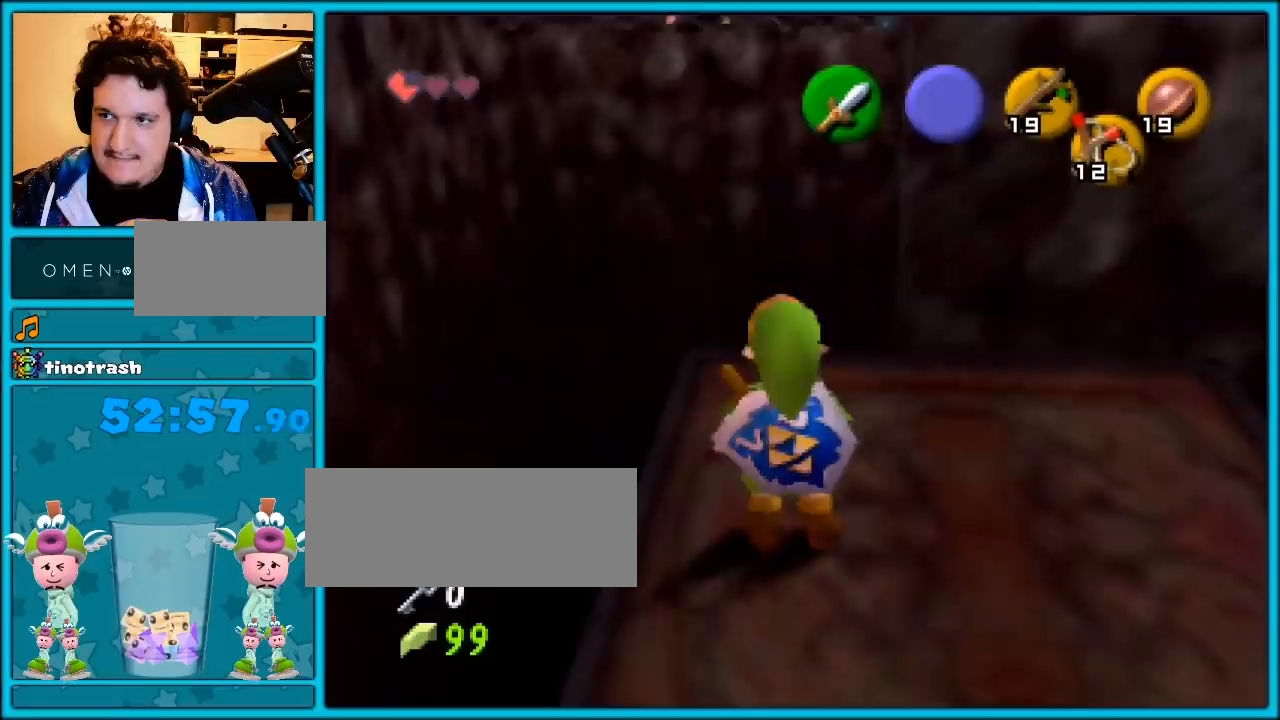
Gameplay with a controller (Nintendo layout); each line is a JSON object with the inputs held at the frame after it. "events" lists button and stick changes between this image and that frame as [ms after this image, input, new state], when the widget could be followed in between. Not read: L1 L3 R3.
{"buttons": [], "left_stick": "center", "events": [[33, "left_stick", "up"], [150, "left_stick", "center"], [300, "R1", "down"], [467, "R1", "up"]]}
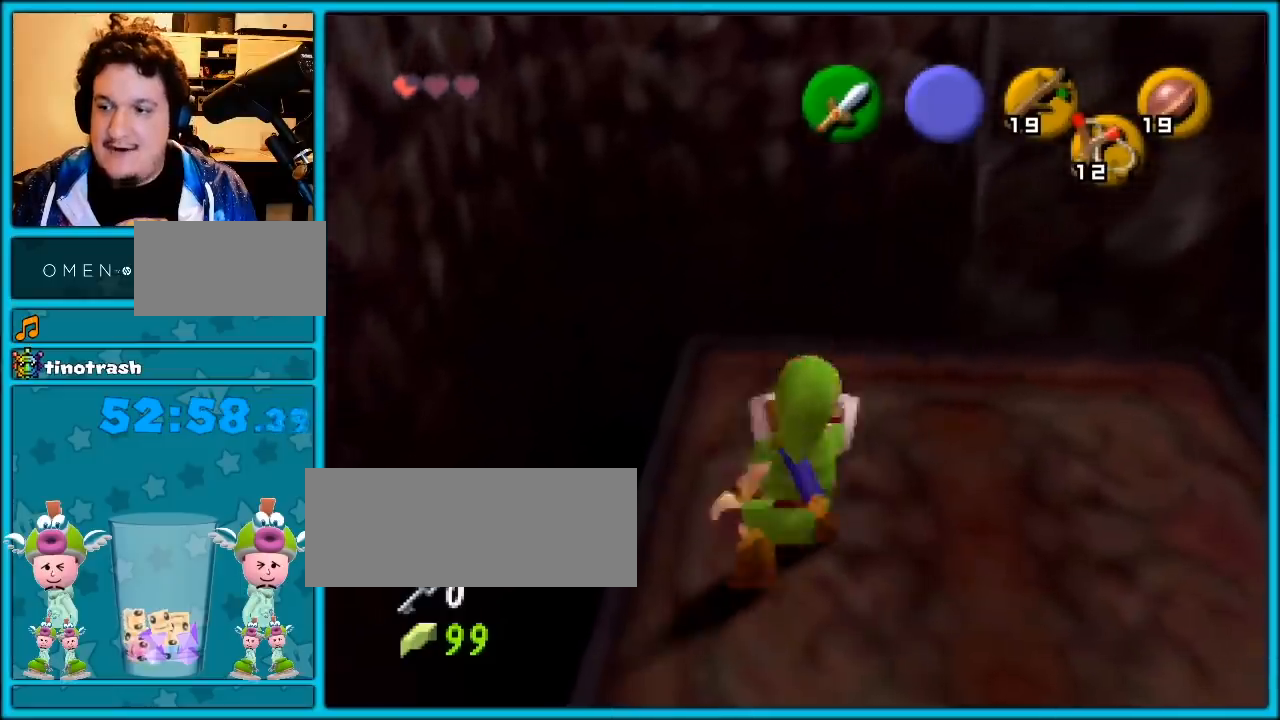
{"buttons": [], "left_stick": "center", "events": [[250, "left_stick", "up"], [400, "left_stick", "center"]]}
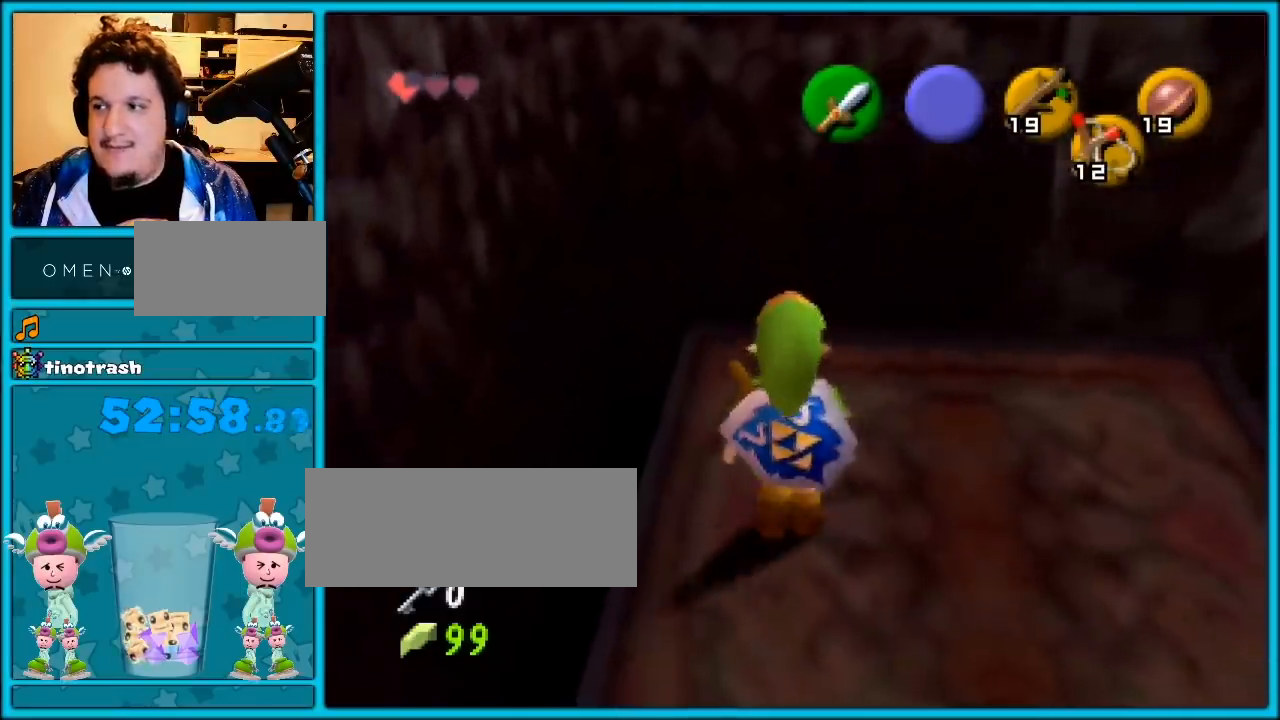
{"buttons": ["R1"], "left_stick": "center", "events": [[267, "R1", "down"]]}
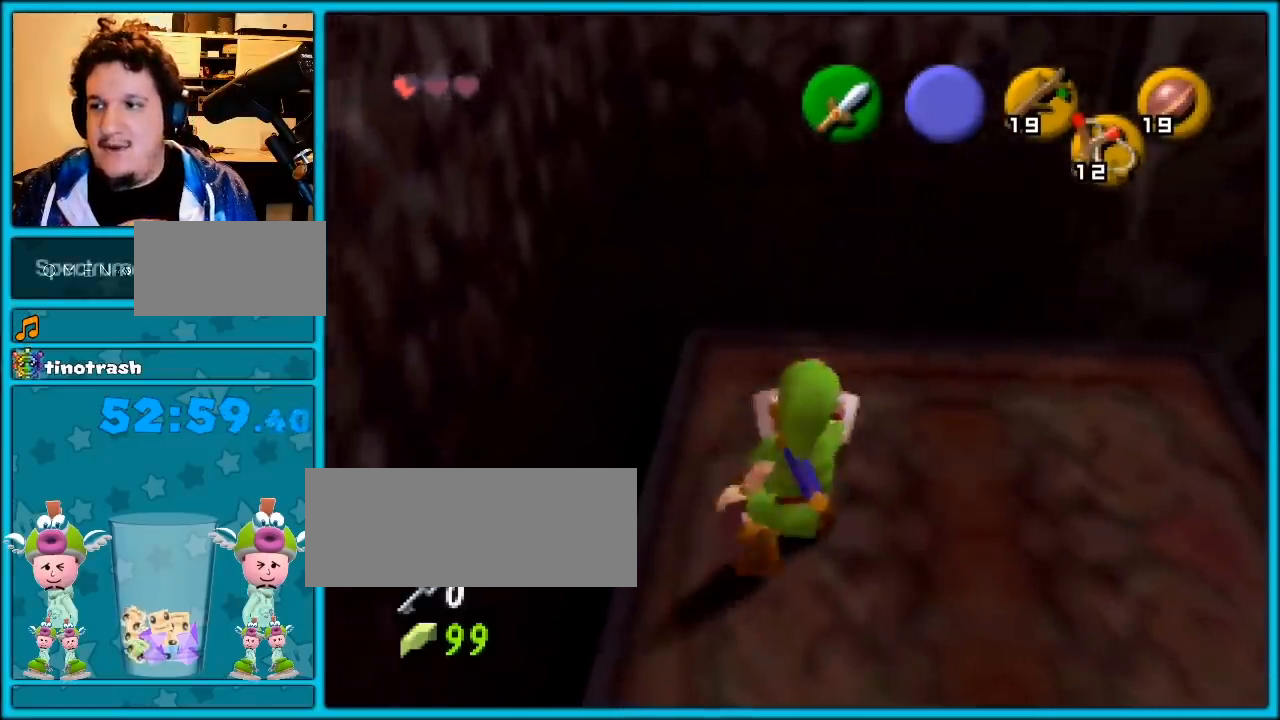
{"buttons": ["R1"], "left_stick": "down", "events": [[150, "left_stick", "down"]]}
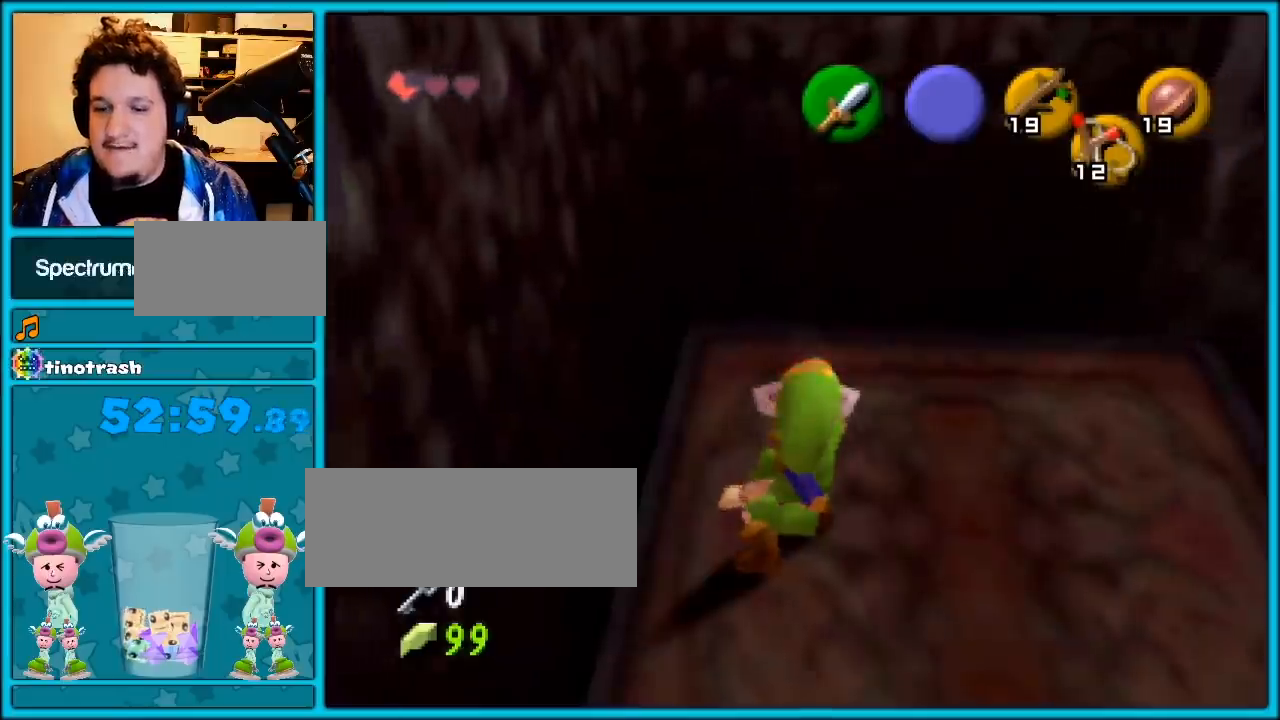
{"buttons": [], "left_stick": "up-right", "events": [[333, "left_stick", "center"], [467, "left_stick", "up-right"], [483, "R1", "up"]]}
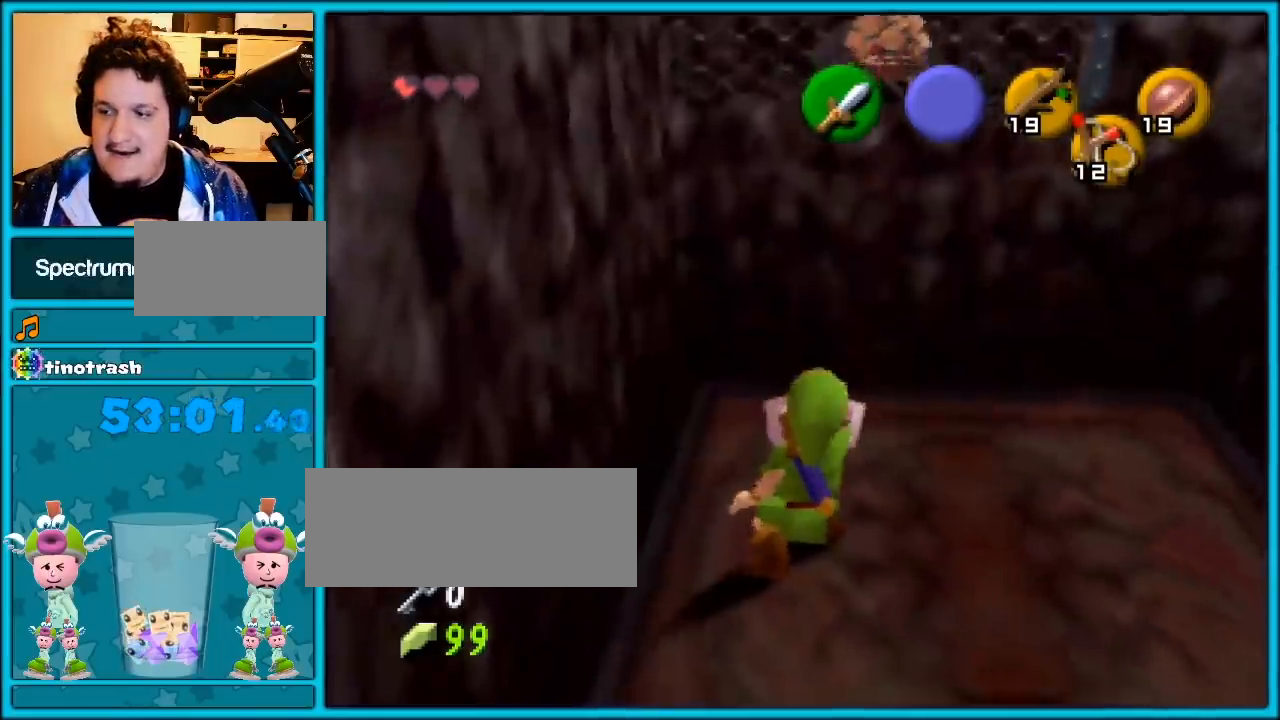
{"buttons": ["R1"], "left_stick": "center", "events": [[217, "left_stick", "up"], [333, "R1", "down"], [333, "left_stick", "center"]]}
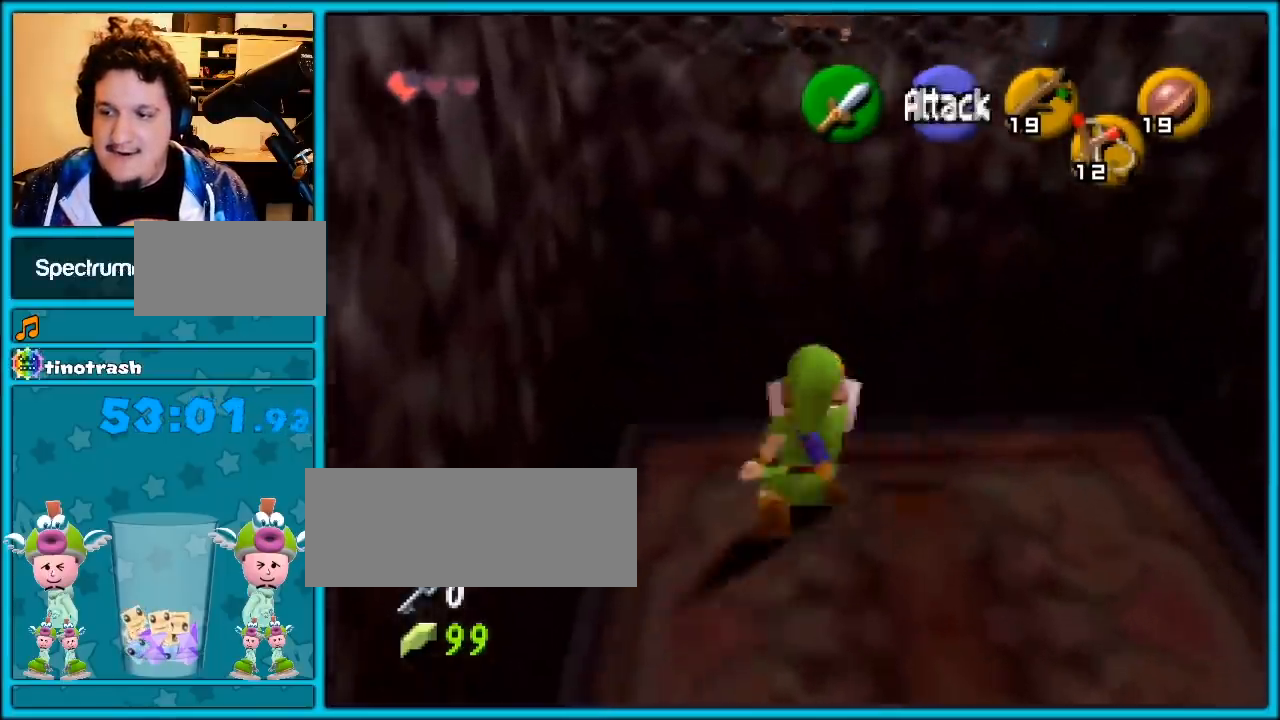
{"buttons": [], "left_stick": "up", "events": [[83, "left_stick", "down"], [200, "R1", "up"], [200, "left_stick", "up"]]}
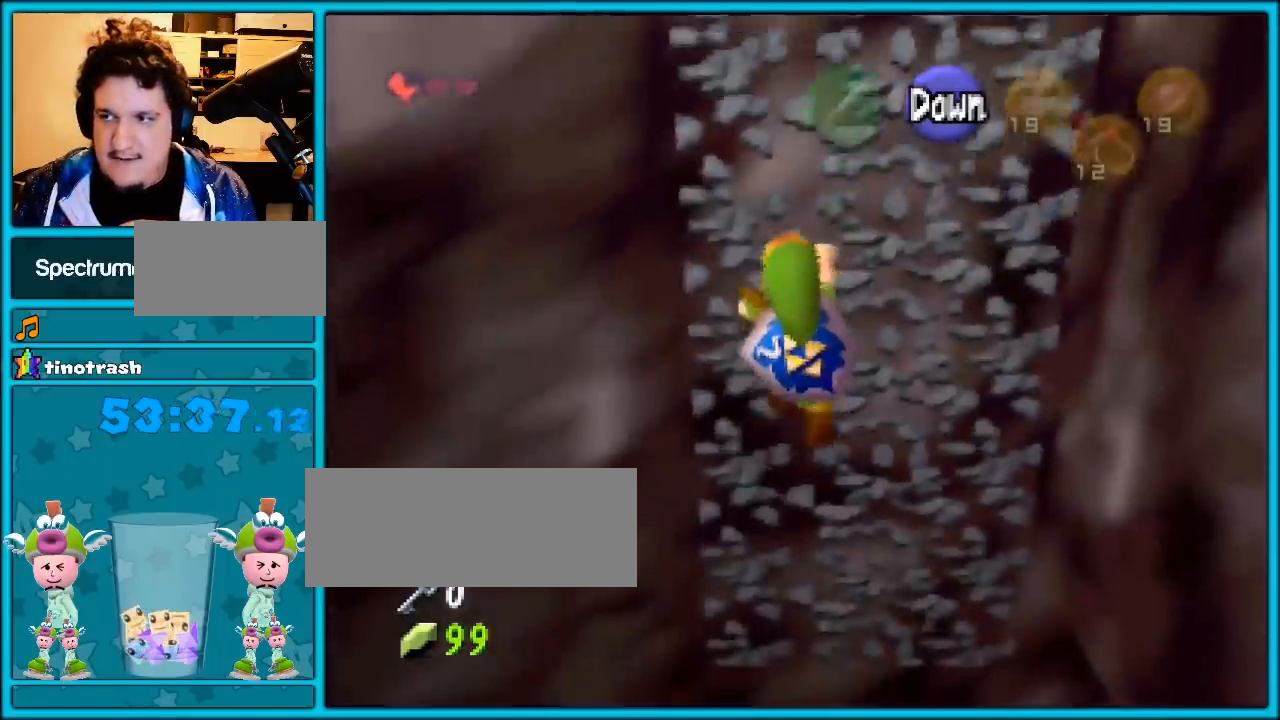
{"buttons": [], "left_stick": "up", "events": []}
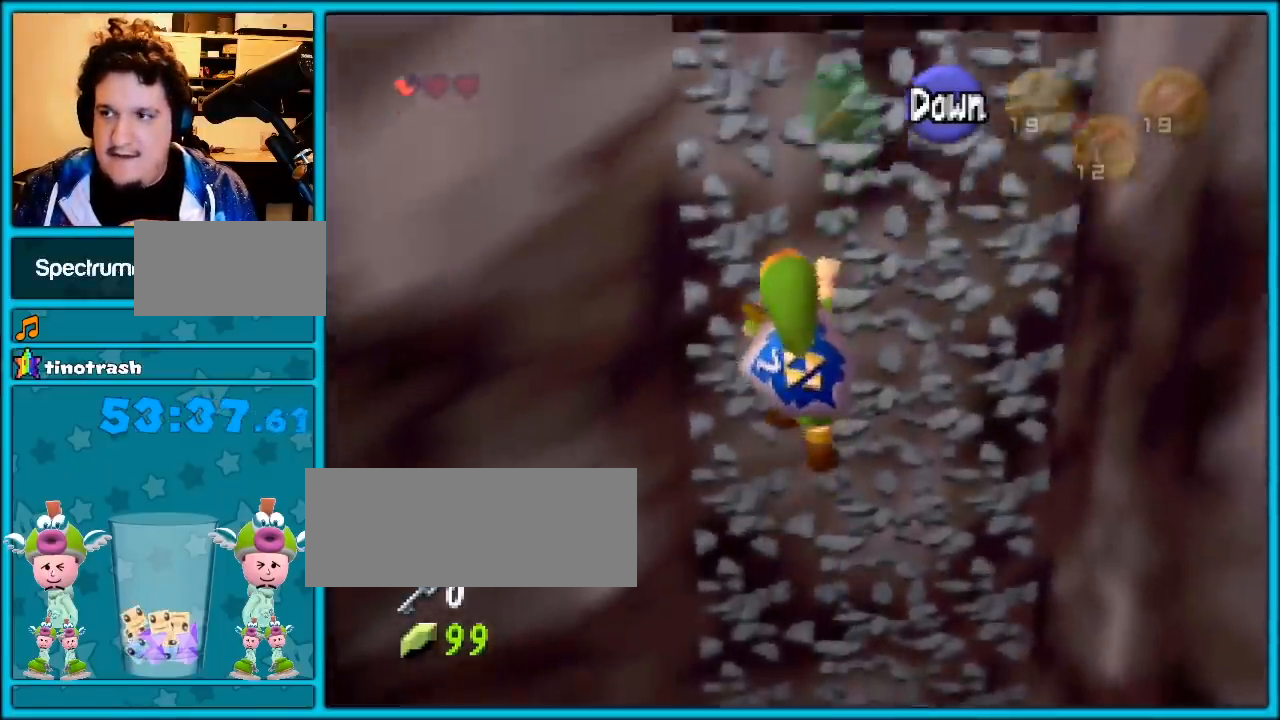
{"buttons": [], "left_stick": "up", "events": []}
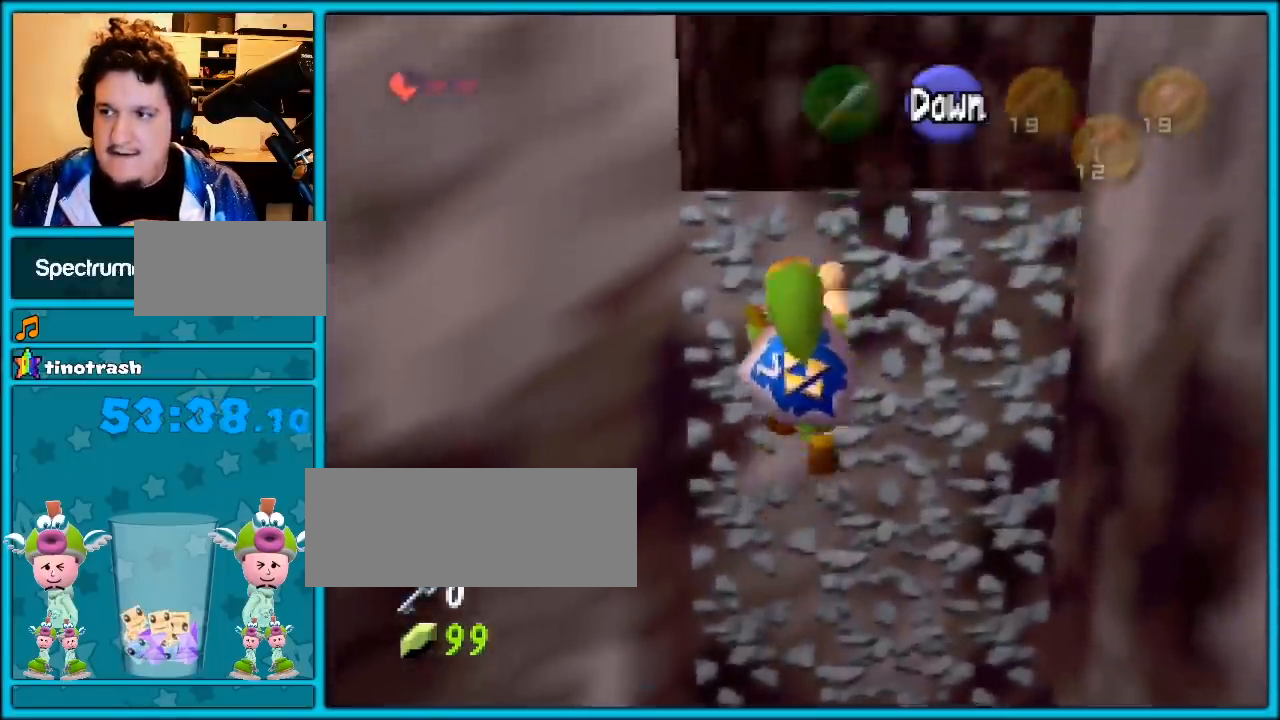
{"buttons": ["Z"], "left_stick": "up-right", "events": [[150, "left_stick", "right"], [217, "A", "down"], [217, "left_stick", "up-right"], [333, "A", "up"], [333, "Z", "down"]]}
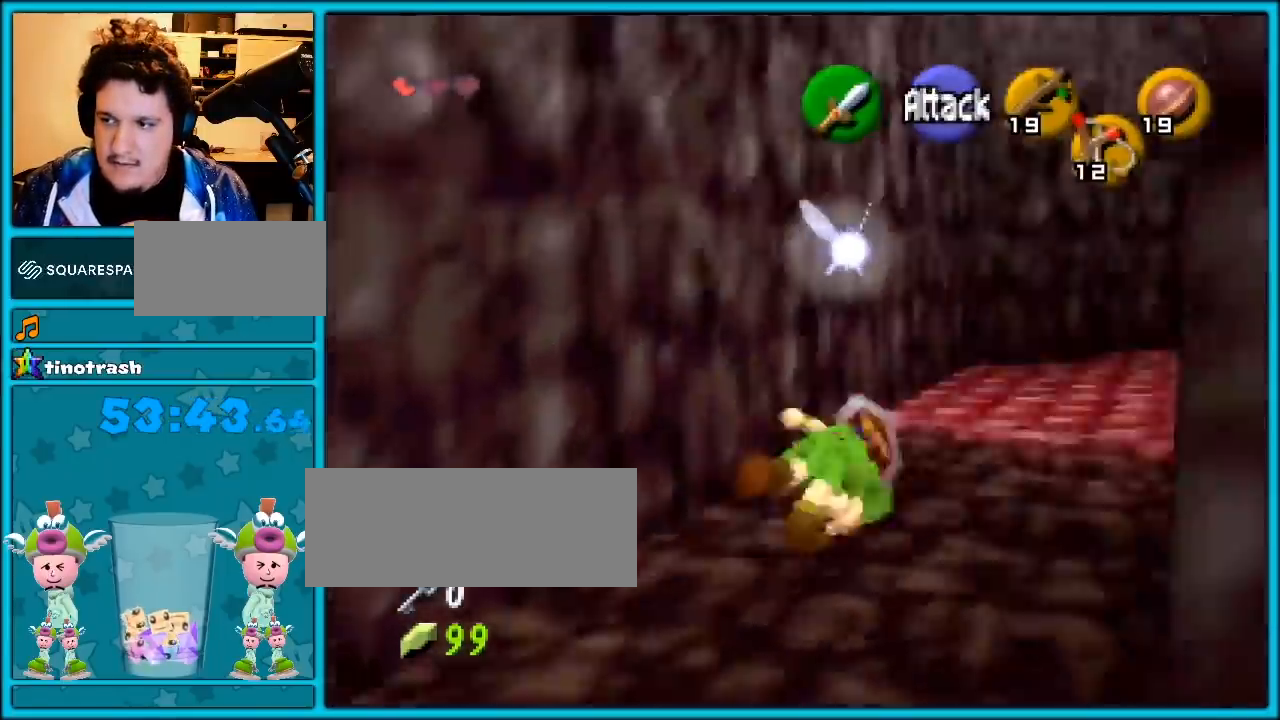
{"buttons": [], "left_stick": "up-right", "events": [[17, "Z", "up"], [117, "left_stick", "up"], [433, "left_stick", "up-right"]]}
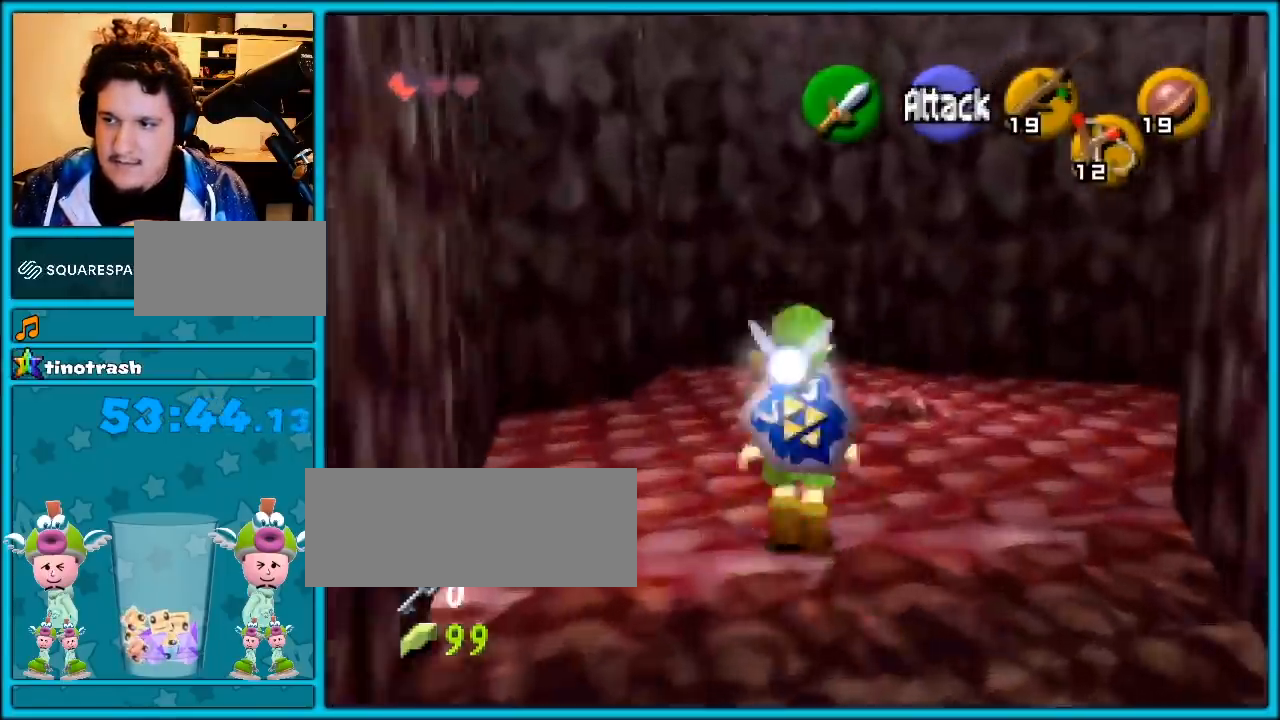
{"buttons": [], "left_stick": "center", "events": [[33, "left_stick", "up"], [367, "left_stick", "center"]]}
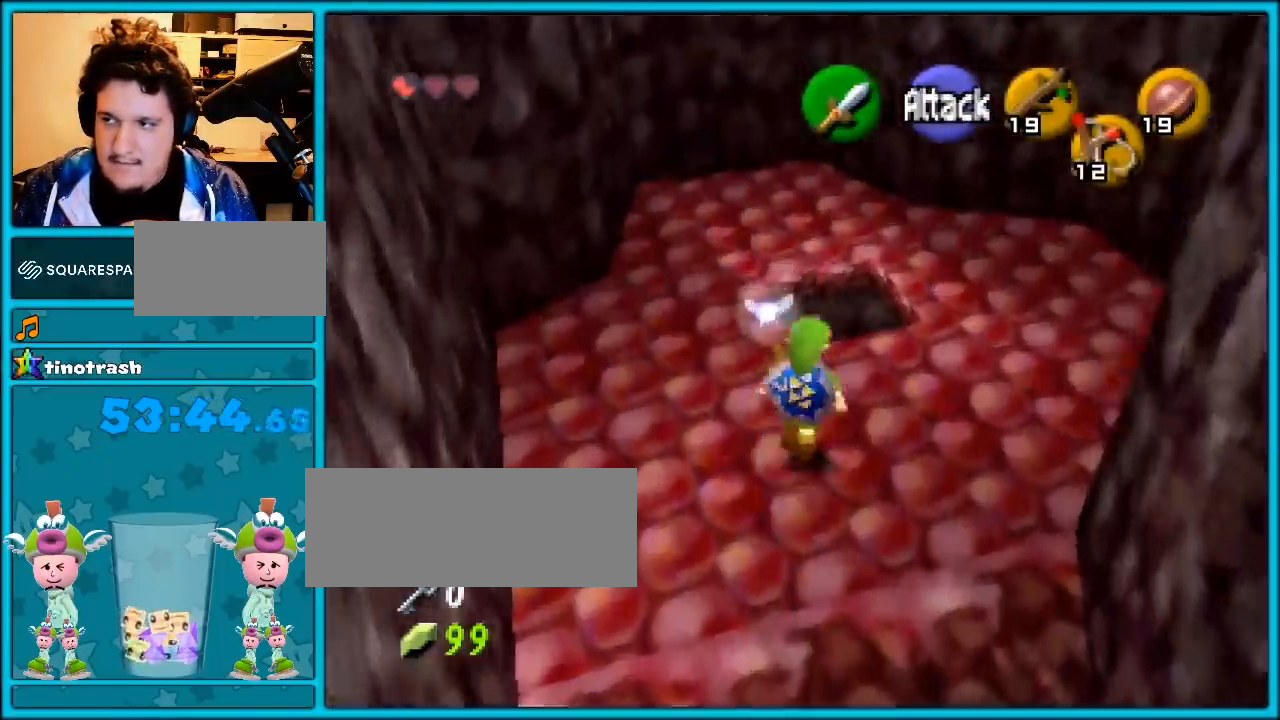
{"buttons": ["C_DOWN"], "left_stick": "center", "events": [[117, "left_stick", "up"], [283, "left_stick", "center"], [300, "C_DOWN", "down"]]}
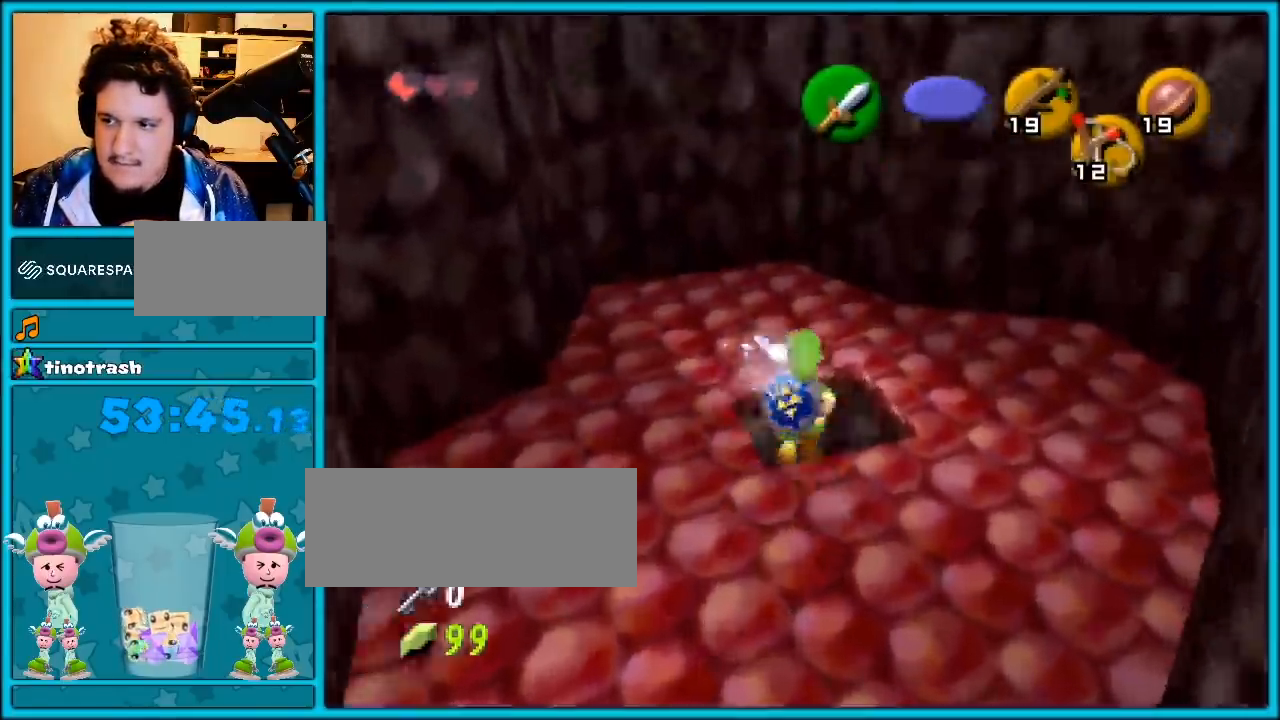
{"buttons": ["C_DOWN"], "left_stick": "down", "events": [[150, "left_stick", "up"], [250, "left_stick", "center"], [433, "left_stick", "down"]]}
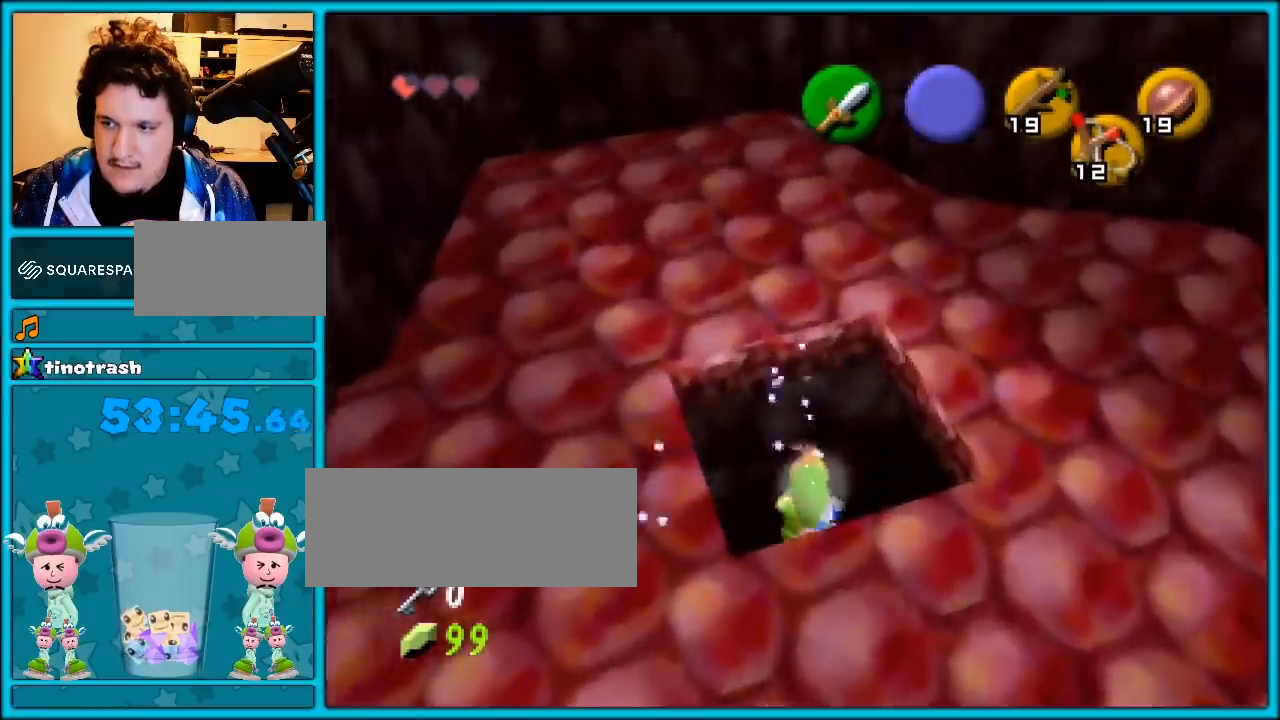
{"buttons": ["C_DOWN"], "left_stick": "down", "events": []}
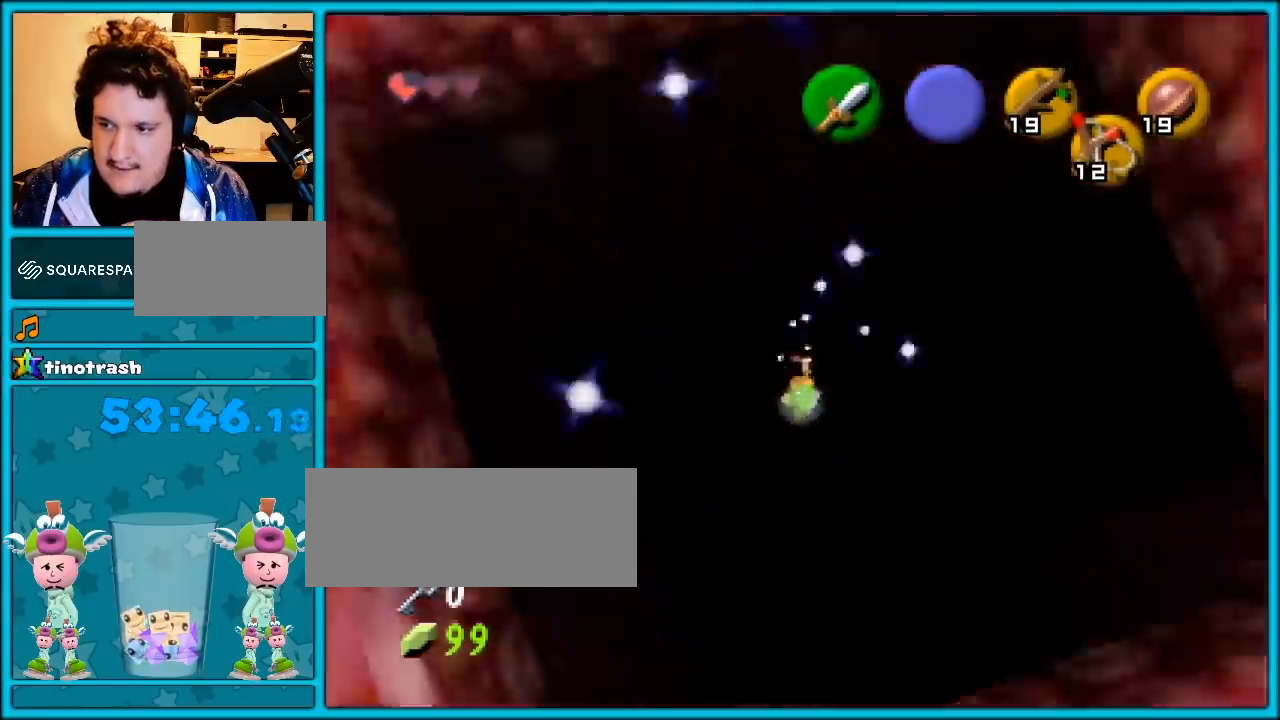
{"buttons": [], "left_stick": "center", "events": [[350, "C_DOWN", "up"], [350, "left_stick", "center"]]}
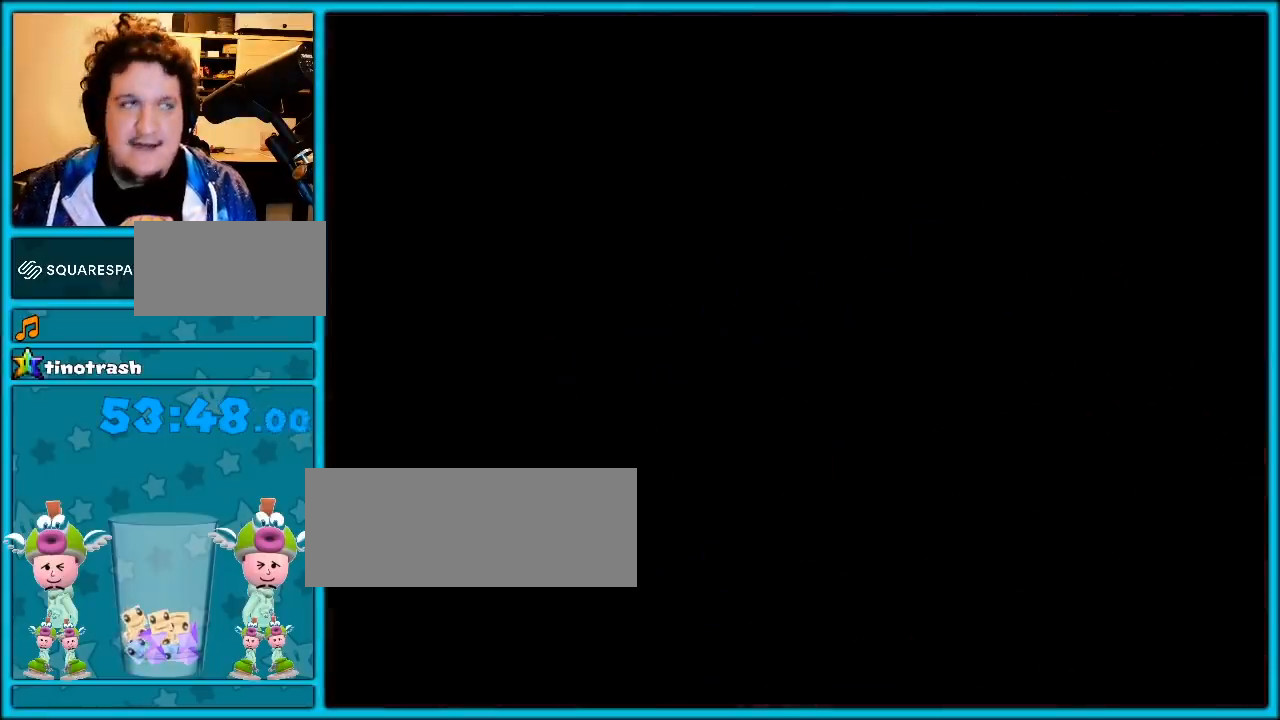
{"buttons": [], "left_stick": "center", "events": []}
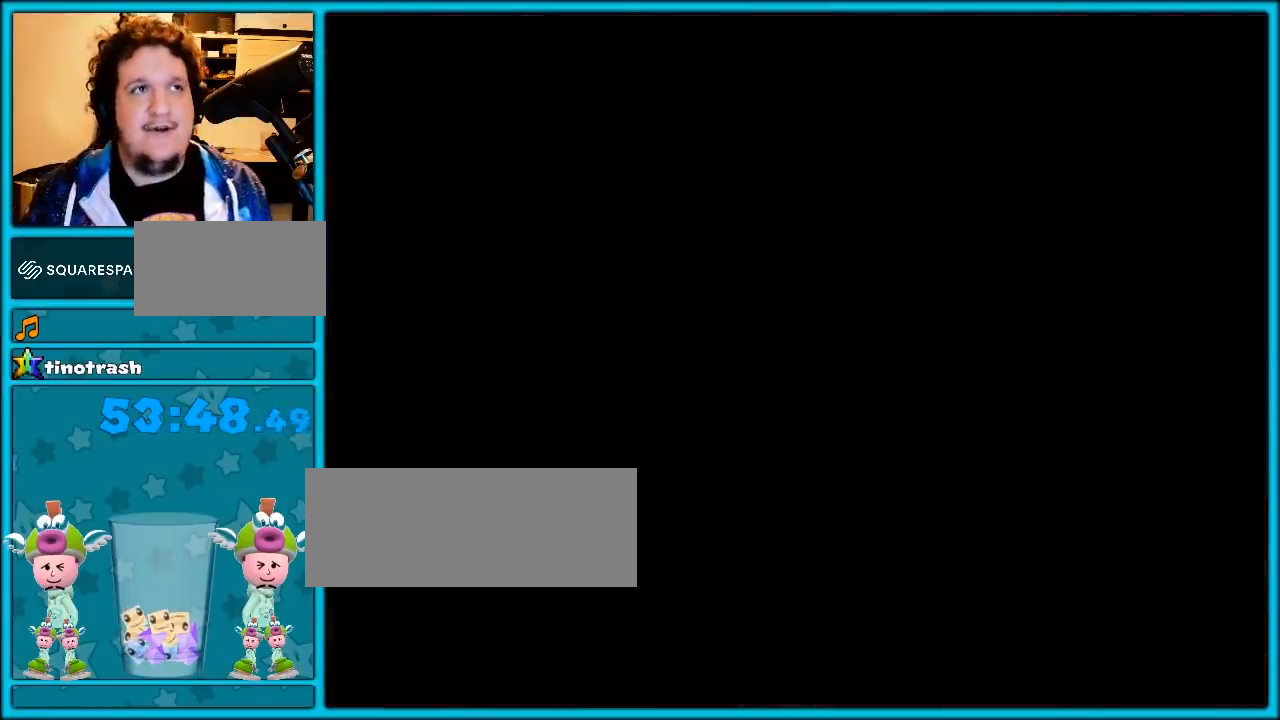
{"buttons": [], "left_stick": "center", "events": []}
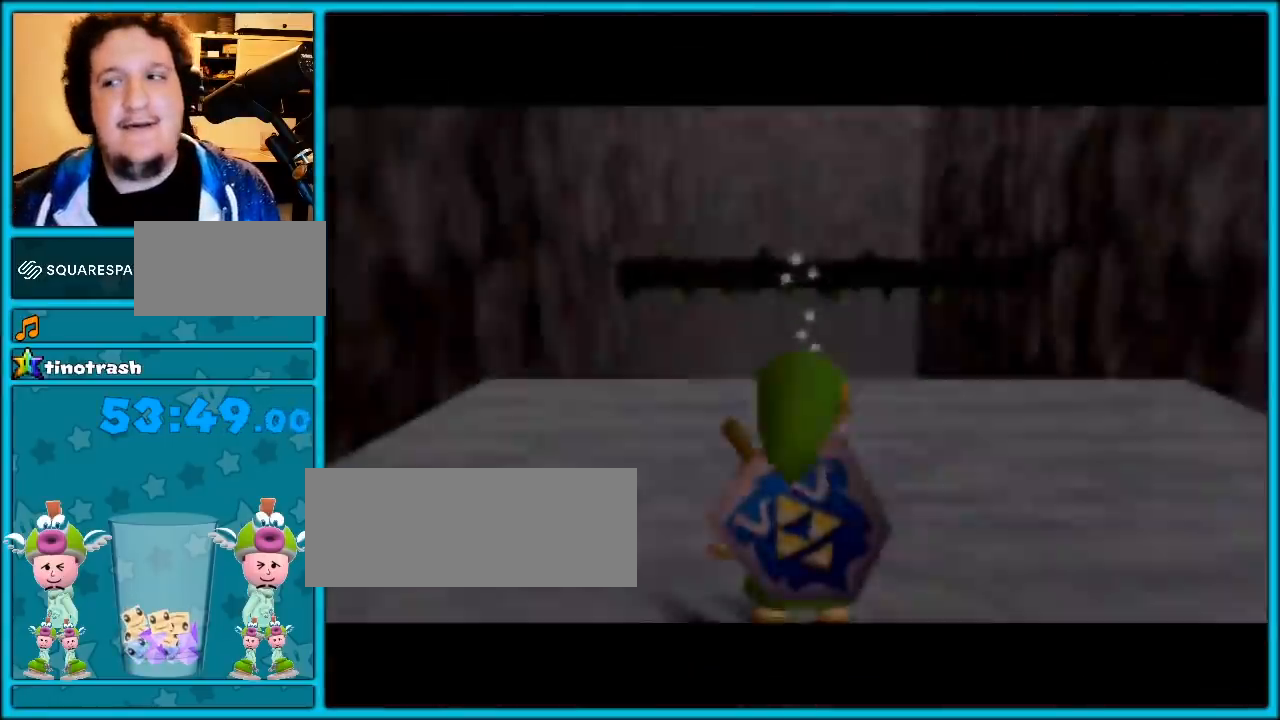
{"buttons": [], "left_stick": "center", "events": []}
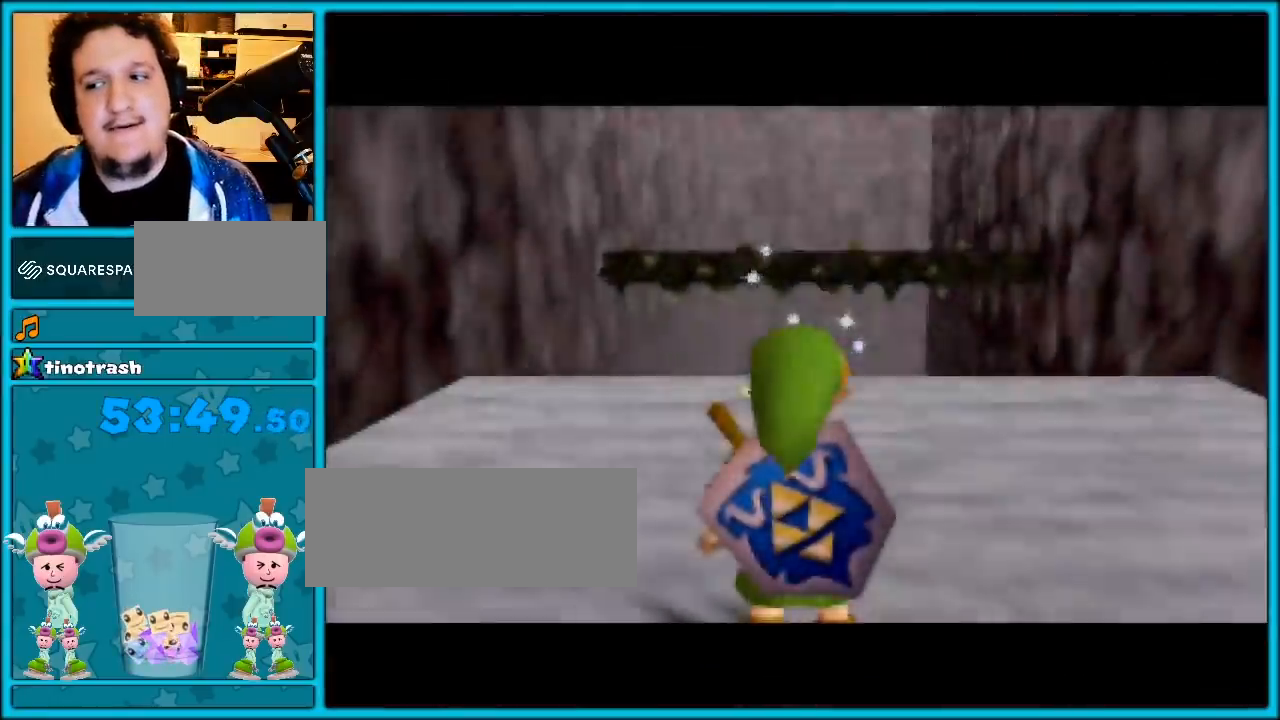
{"buttons": [], "left_stick": "center", "events": []}
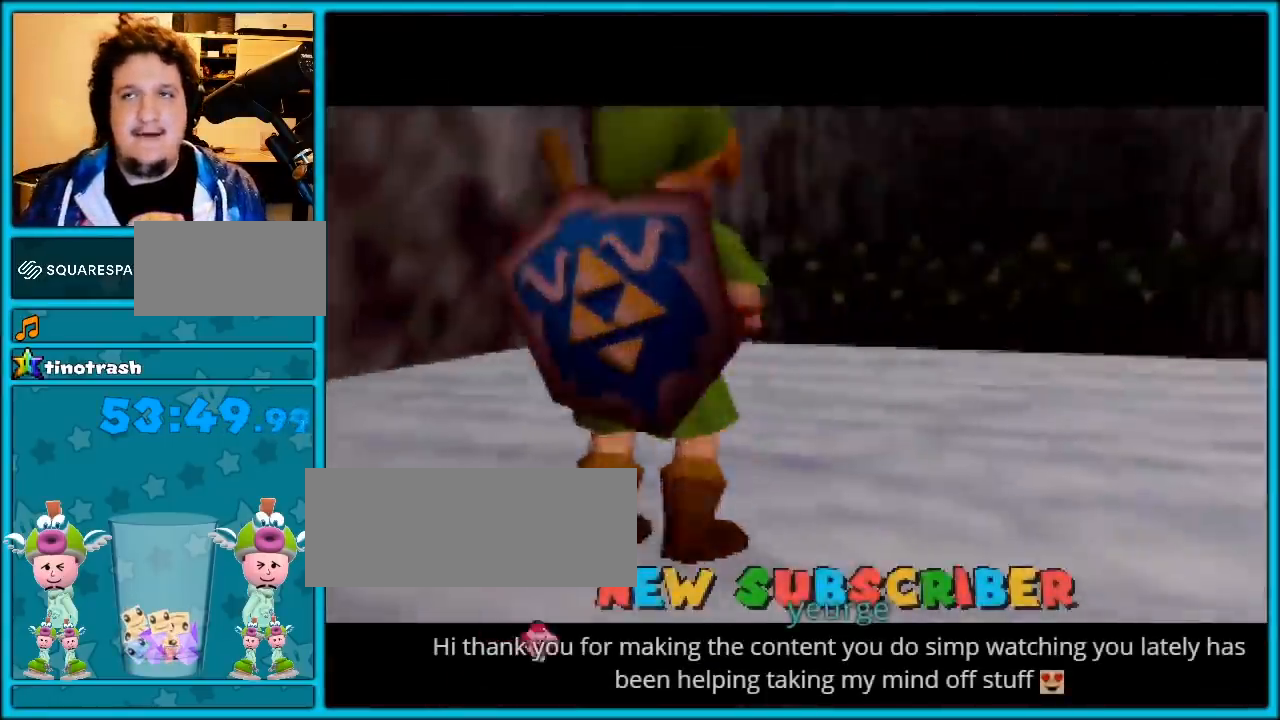
{"buttons": [], "left_stick": "center", "events": []}